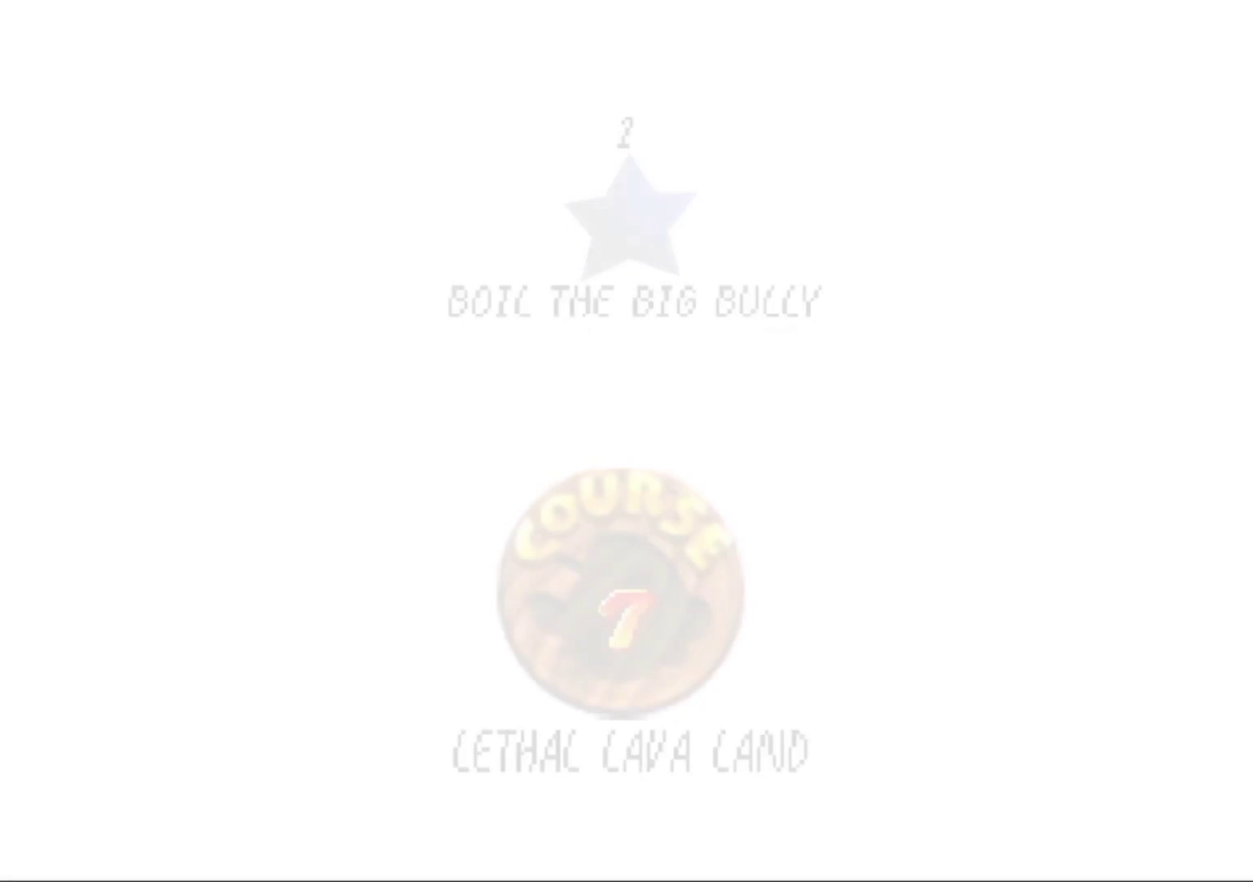
Gameplay with a controller (Nintendo layout); each line is a JSON object with the inputs held at the frame after it. "events" lists button and stick changes between this image and that frame as [ms after this image, input, new state], when the widget could be followed in between. Not read: L3 R3.
{"buttons": [], "left_stick": "center", "events": []}
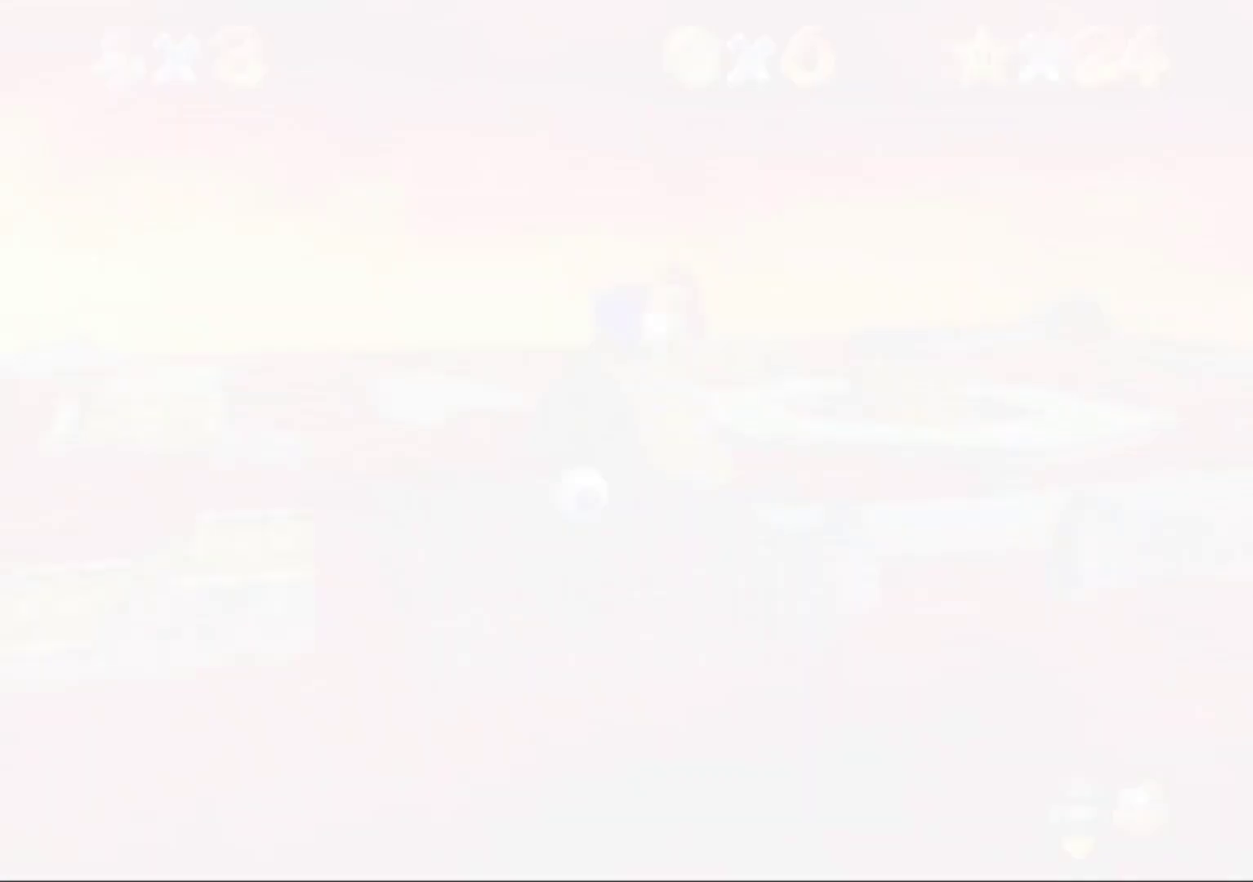
{"buttons": [], "left_stick": "center", "events": [[267, "C_RIGHT", "down"], [367, "C_RIGHT", "up"]]}
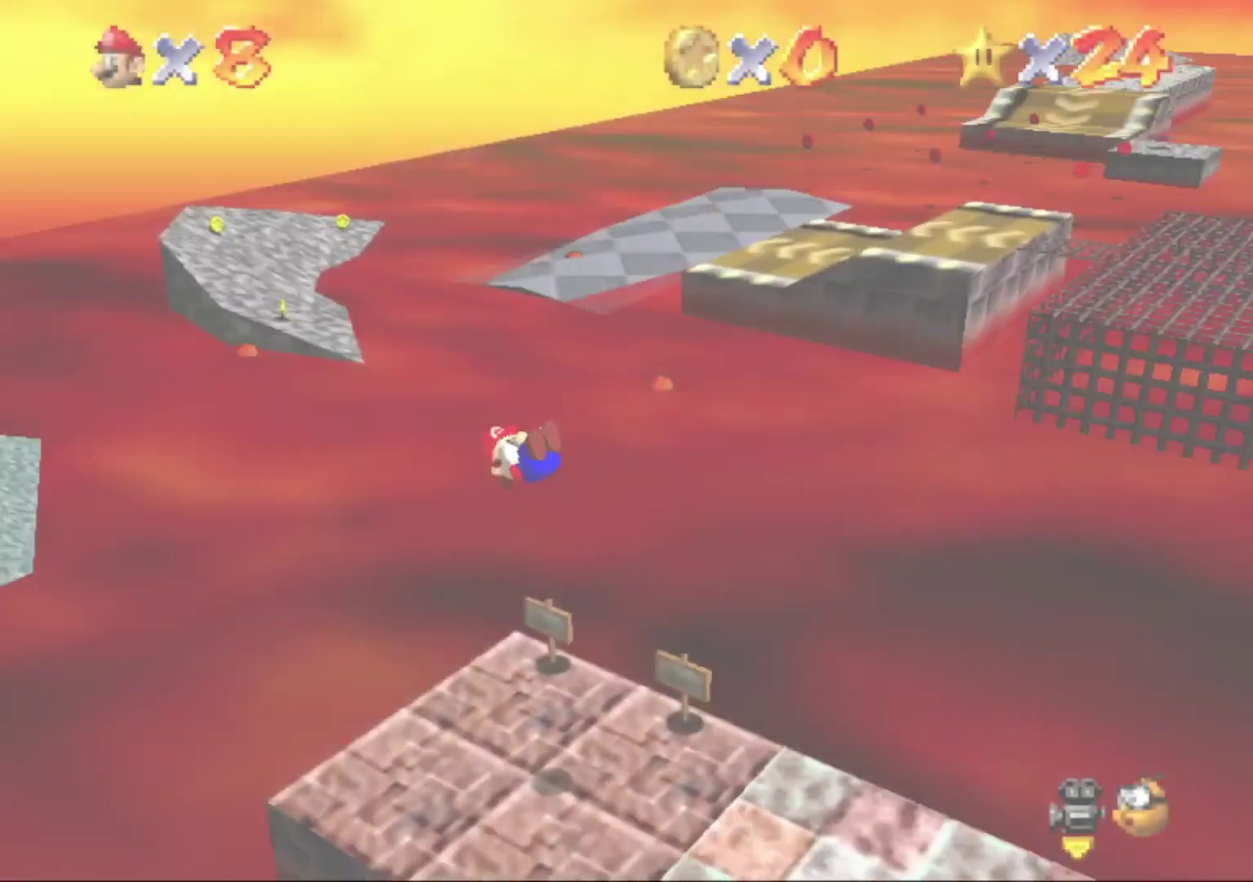
{"buttons": [], "left_stick": "up", "events": [[33, "C_RIGHT", "down"], [133, "C_RIGHT", "up"], [467, "left_stick", "up"]]}
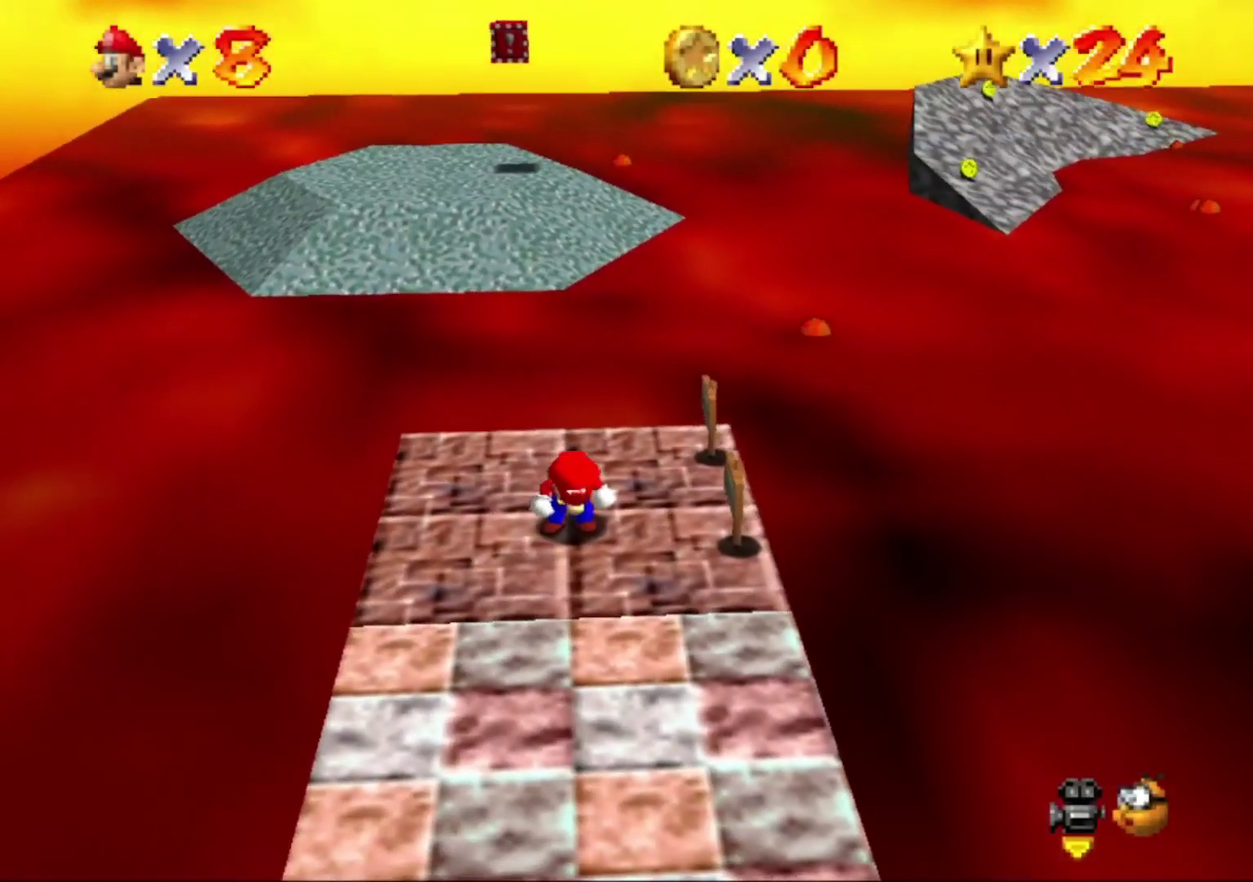
{"buttons": [], "left_stick": "up"}
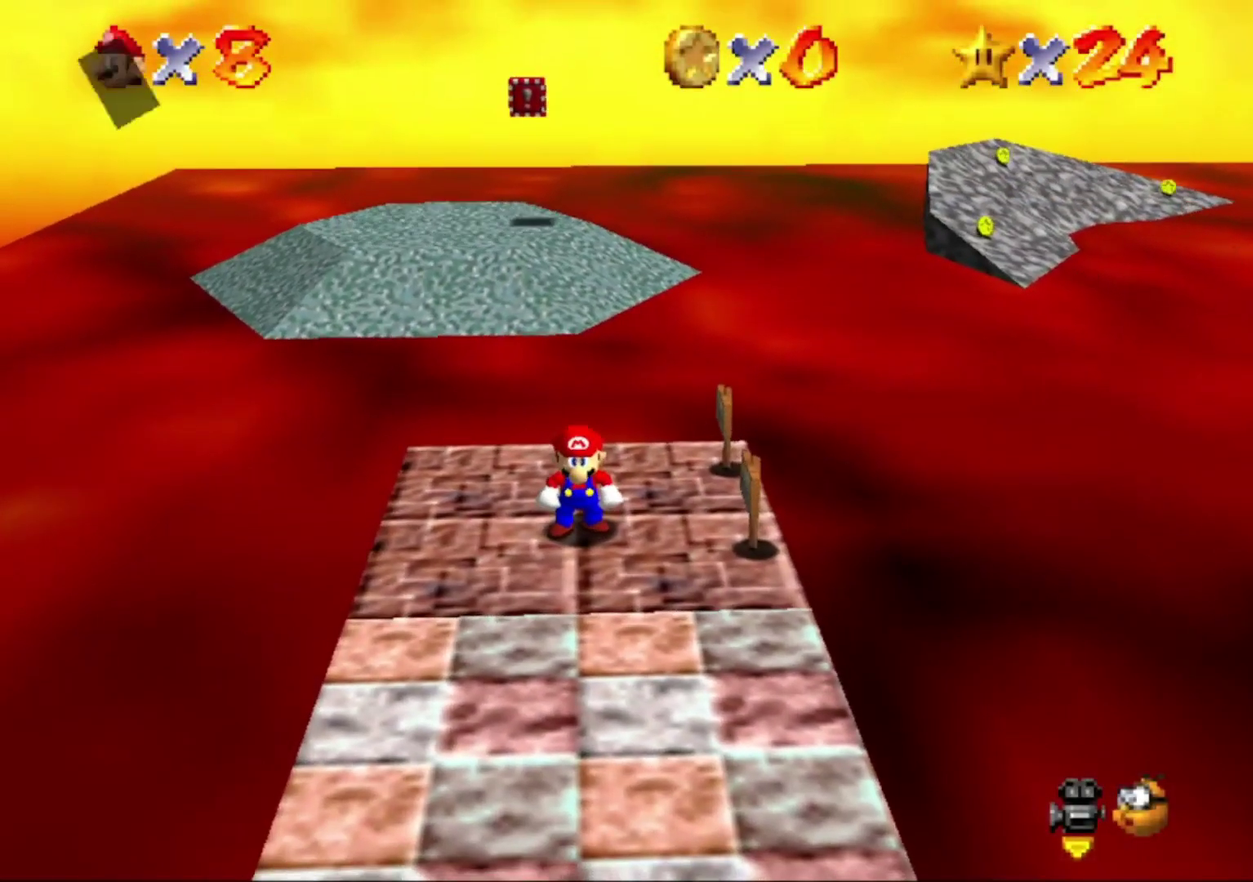
{"buttons": [], "left_stick": "up", "events": [[233, "A", "down"], [267, "B", "down"], [333, "A", "up"], [333, "B", "up"]]}